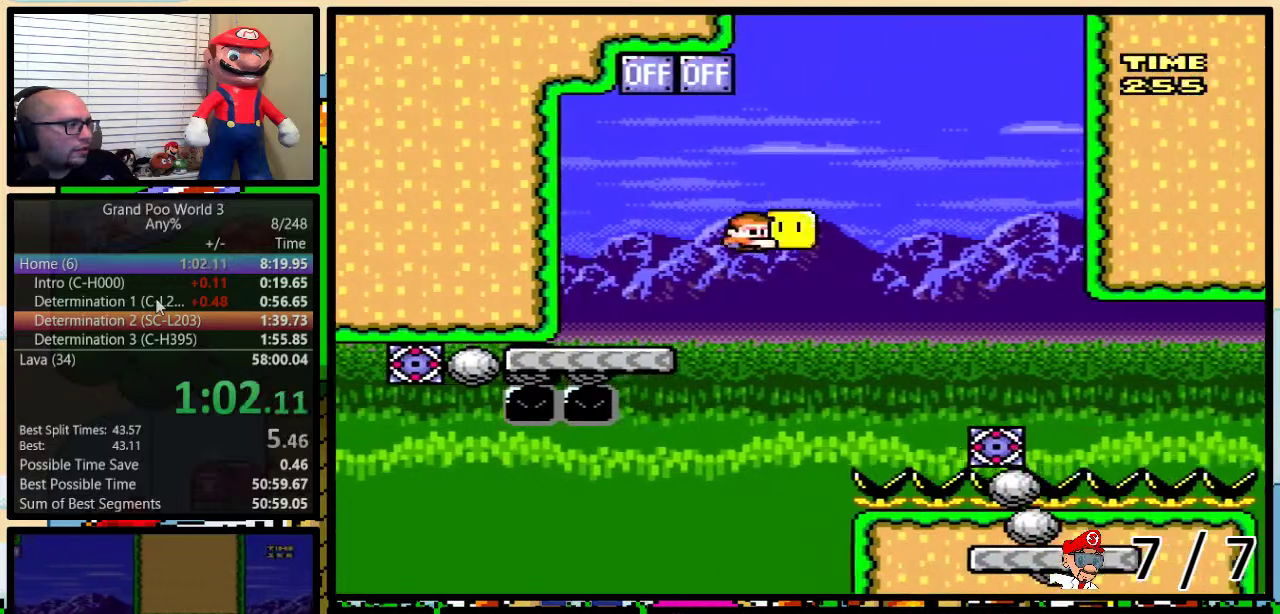
Gameplay with a controller (Nintendo layout); each line is a JSON object with the inputs held at the frame after it. "events" lists button and stick changes between this image and that frame as [ms after this image, input, new state], when the widget could be followed in between. Not read: L3 R3.
{"buttons": ["B", "Y", "DPAD_RIGHT"], "events": [[184, "B", "up"], [334, "B", "down"]]}
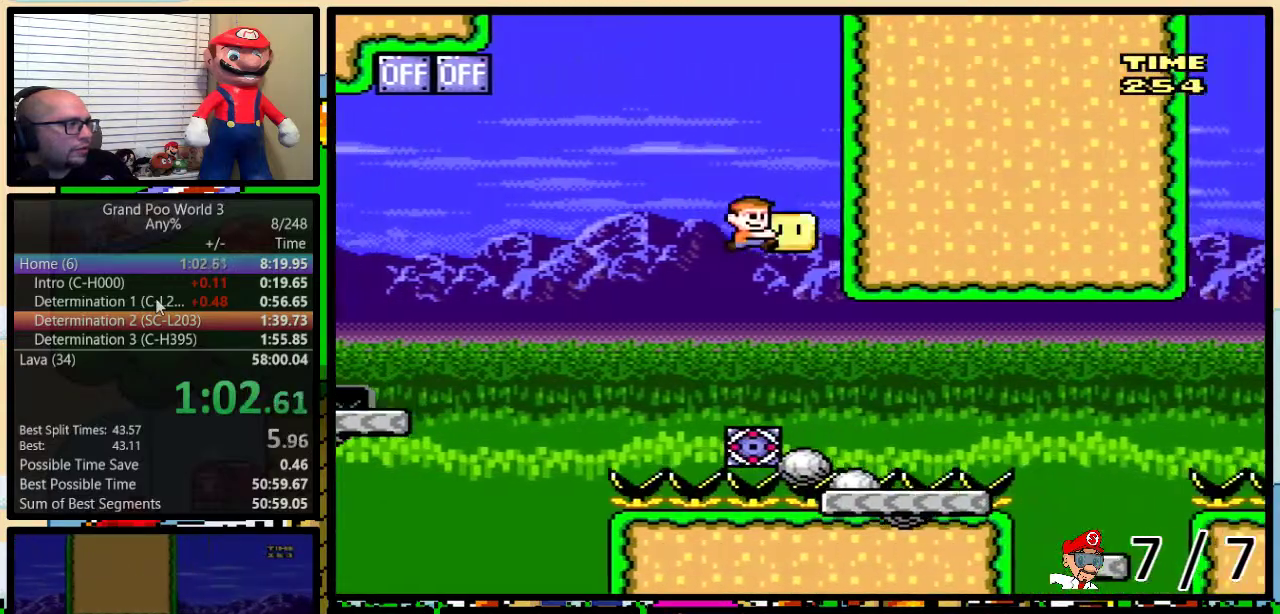
{"buttons": ["A", "X", "DPAD_RIGHT"], "events": [[183, "B", "up"], [183, "Y", "up"], [333, "A", "down"], [333, "X", "down"]]}
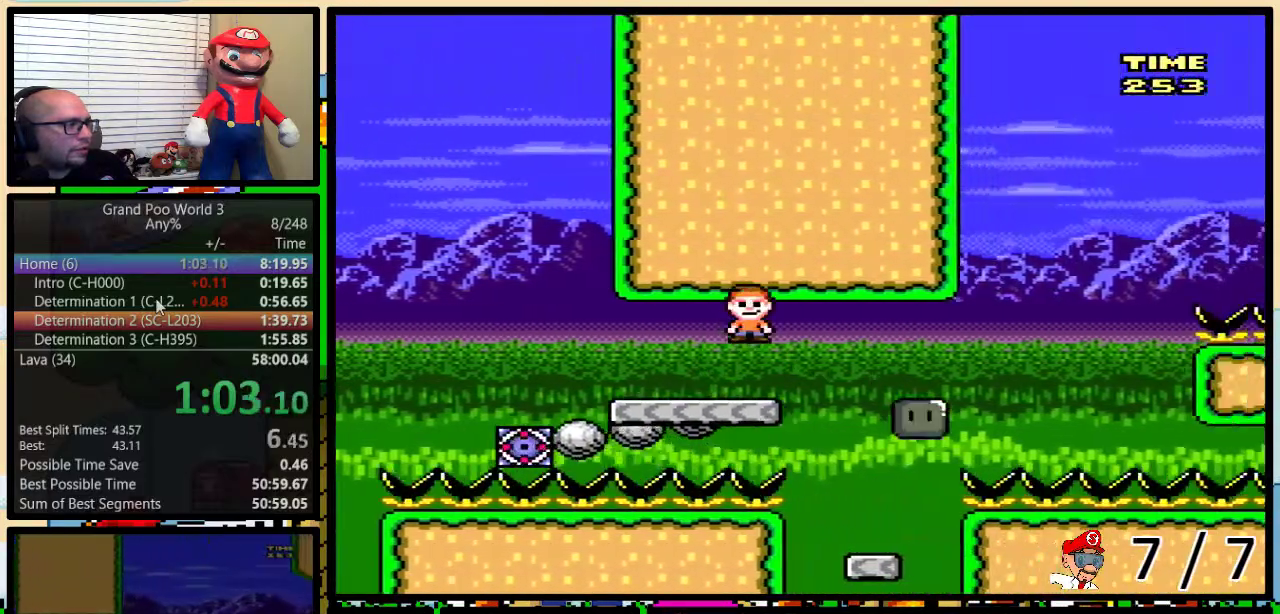
{"buttons": ["A", "X", "DPAD_UP", "DPAD_RIGHT"], "events": [[17, "A", "up"], [150, "DPAD_LEFT", "down"], [150, "DPAD_RIGHT", "up"], [267, "DPAD_LEFT", "up"], [267, "DPAD_RIGHT", "down"], [401, "DPAD_UP", "down"], [417, "A", "down"]]}
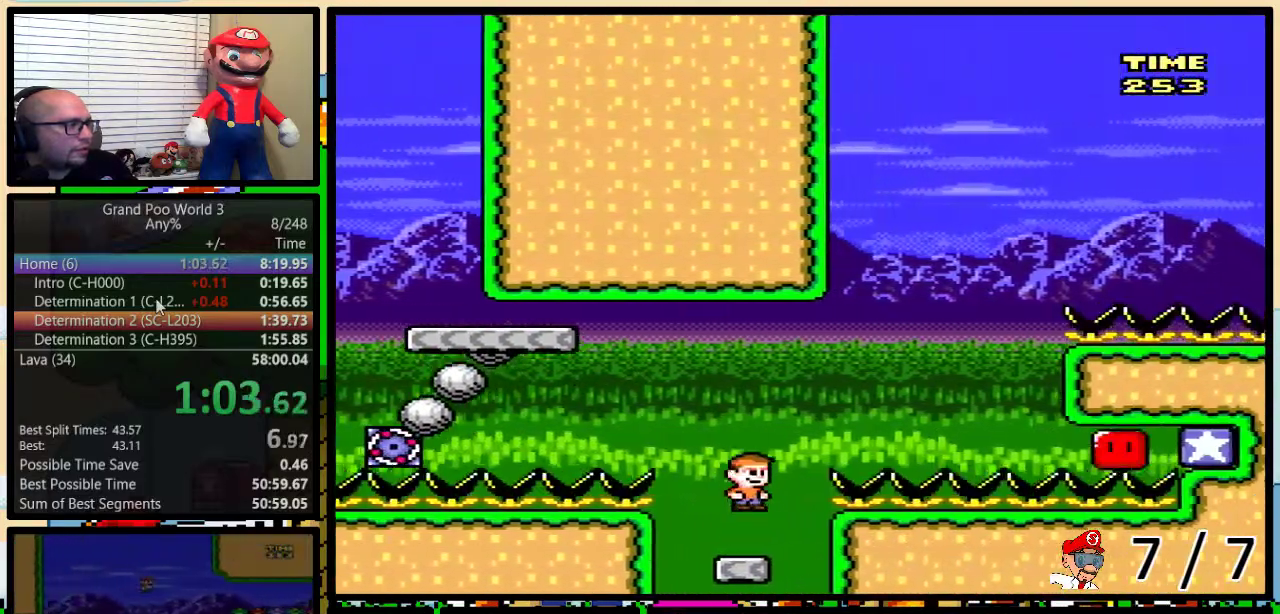
{"buttons": ["A", "Y", "DPAD_UP", "DPAD_RIGHT"], "events": [[83, "A", "up"], [166, "A", "down"], [383, "Y", "down"], [417, "X", "up"]]}
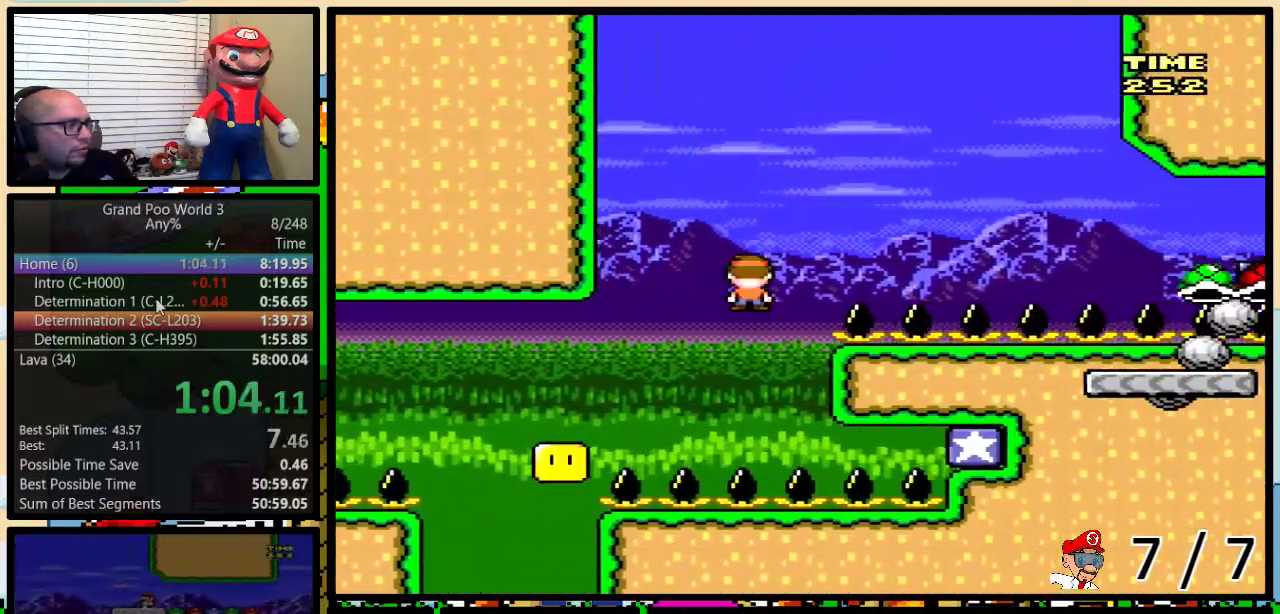
{"buttons": ["Y", "DPAD_UP", "DPAD_RIGHT"], "events": [[317, "DPAD_UP", "up"], [367, "A", "up"], [367, "DPAD_UP", "down"]]}
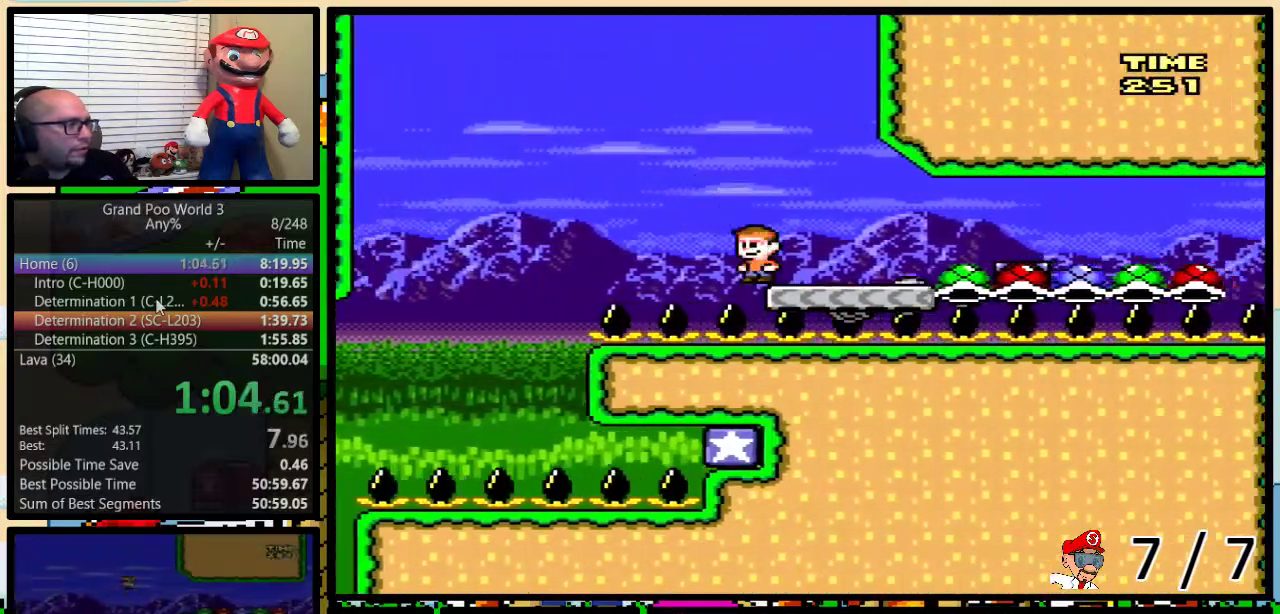
{"buttons": ["Y", "DPAD_LEFT"], "events": [[200, "DPAD_UP", "up"], [233, "DPAD_LEFT", "down"], [233, "DPAD_RIGHT", "up"]]}
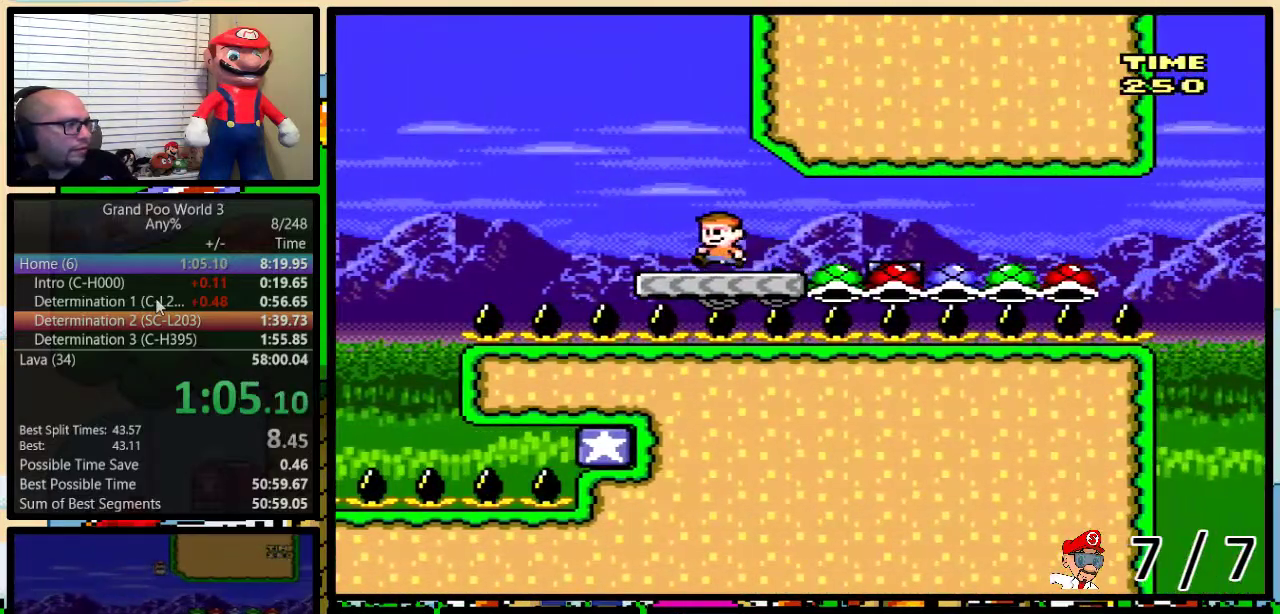
{"buttons": ["A", "Y", "DPAD_UP", "DPAD_RIGHT"], "events": [[217, "A", "down"], [250, "DPAD_UP", "down"], [284, "DPAD_LEFT", "up"], [284, "DPAD_RIGHT", "down"], [317, "DPAD_UP", "up"], [467, "DPAD_UP", "down"]]}
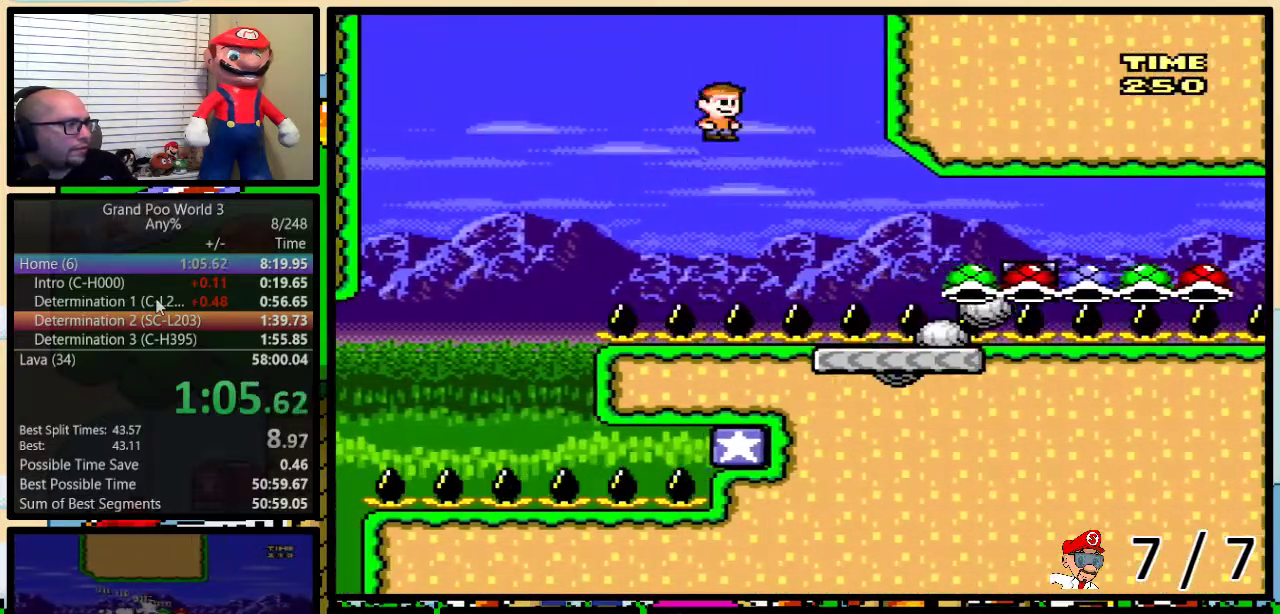
{"buttons": ["A", "Y", "DPAD_UP", "DPAD_RIGHT"], "events": [[150, "DPAD_UP", "up"], [217, "DPAD_RIGHT", "up"], [283, "DPAD_RIGHT", "down"], [283, "DPAD_UP", "down"]]}
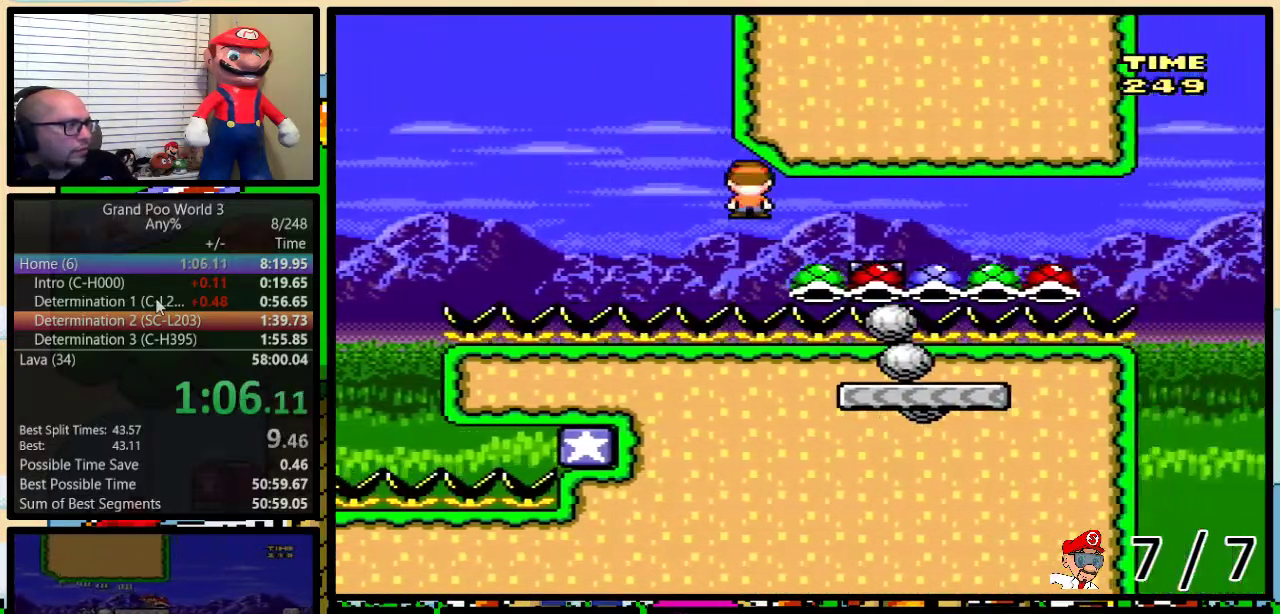
{"buttons": ["A", "Y", "DPAD_LEFT"], "events": [[267, "DPAD_UP", "up"], [401, "DPAD_RIGHT", "up"], [417, "DPAD_LEFT", "down"]]}
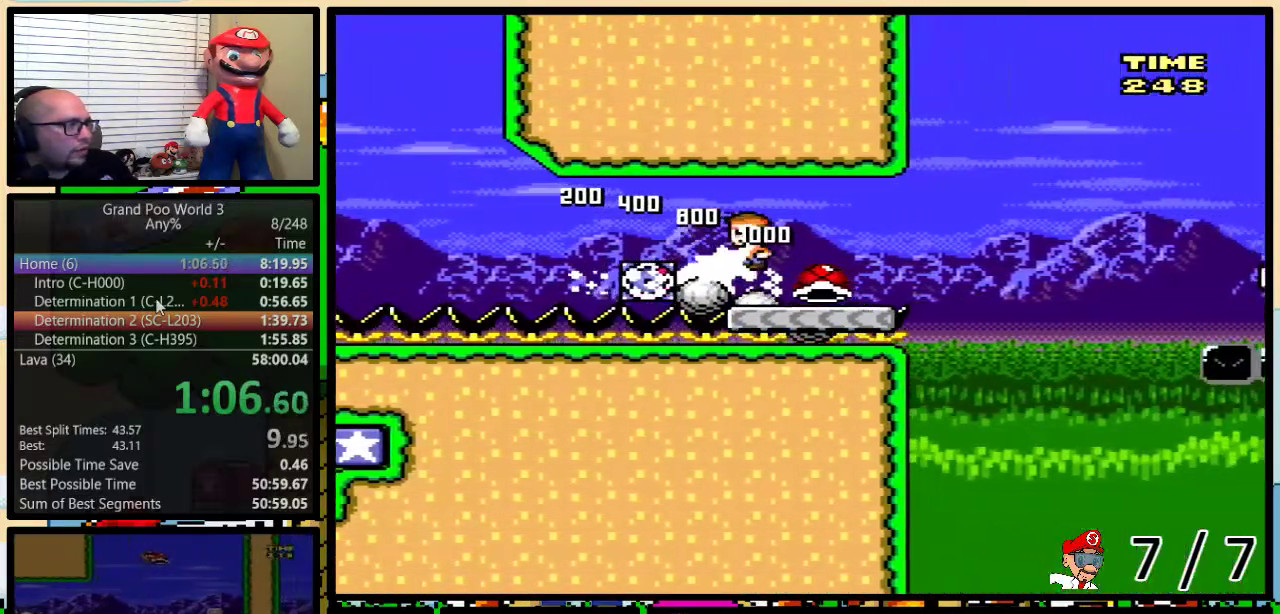
{"buttons": ["Y", "DPAD_UP", "DPAD_RIGHT"], "events": [[16, "DPAD_LEFT", "up"], [16, "DPAD_RIGHT", "down"], [100, "A", "up"], [200, "DPAD_UP", "down"]]}
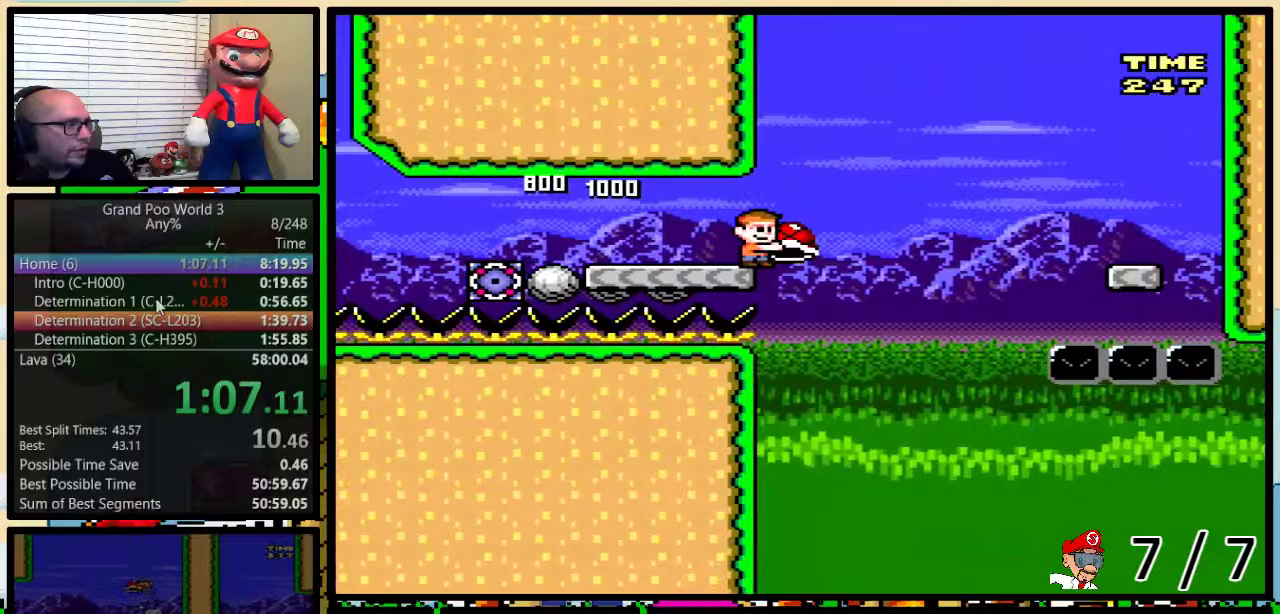
{"buttons": ["B", "Y", "DPAD_UP", "DPAD_RIGHT"], "events": [[17, "B", "down"], [167, "B", "up"], [384, "B", "down"]]}
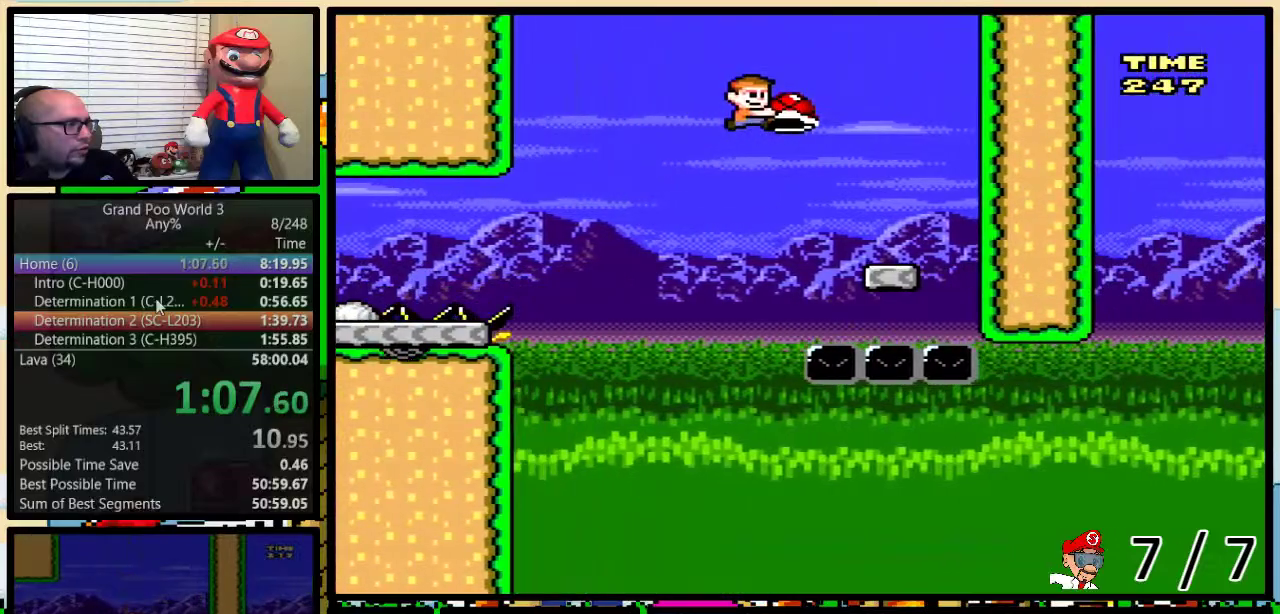
{"buttons": ["Y", "DPAD_LEFT"], "events": [[116, "B", "up"], [116, "DPAD_UP", "up"], [183, "DPAD_LEFT", "down"], [183, "DPAD_RIGHT", "up"], [300, "B", "down"], [367, "B", "up"]]}
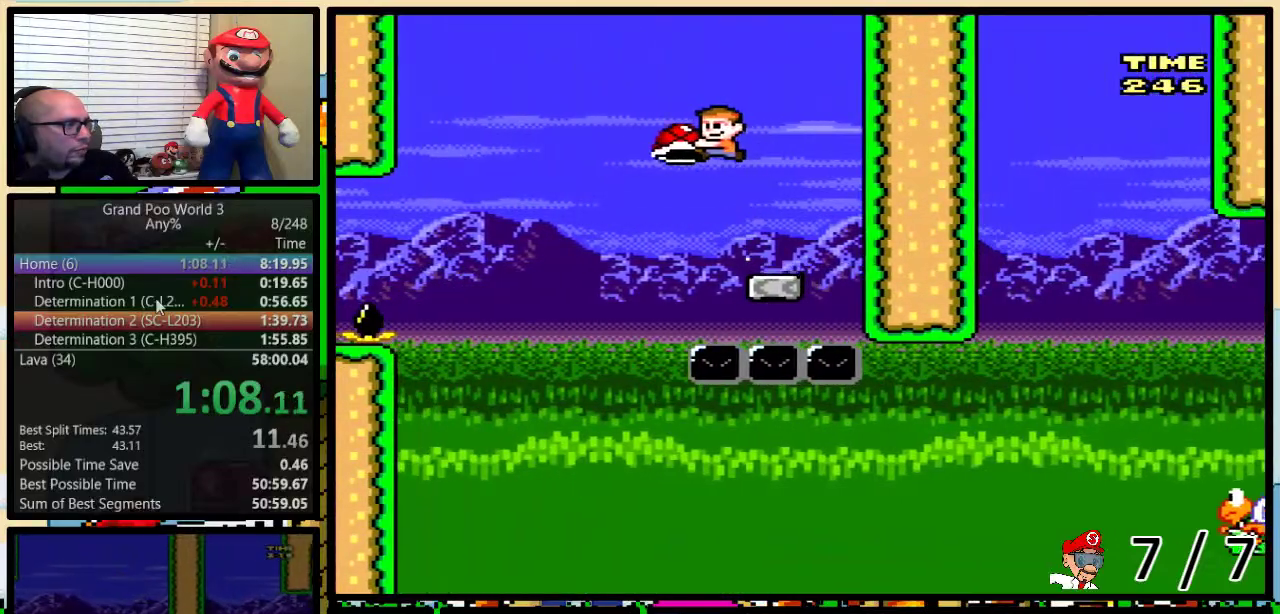
{"buttons": ["B", "Y", "DPAD_UP", "DPAD_RIGHT"], "events": [[200, "DPAD_LEFT", "up"], [200, "DPAD_RIGHT", "down"], [234, "B", "down"], [417, "DPAD_UP", "down"]]}
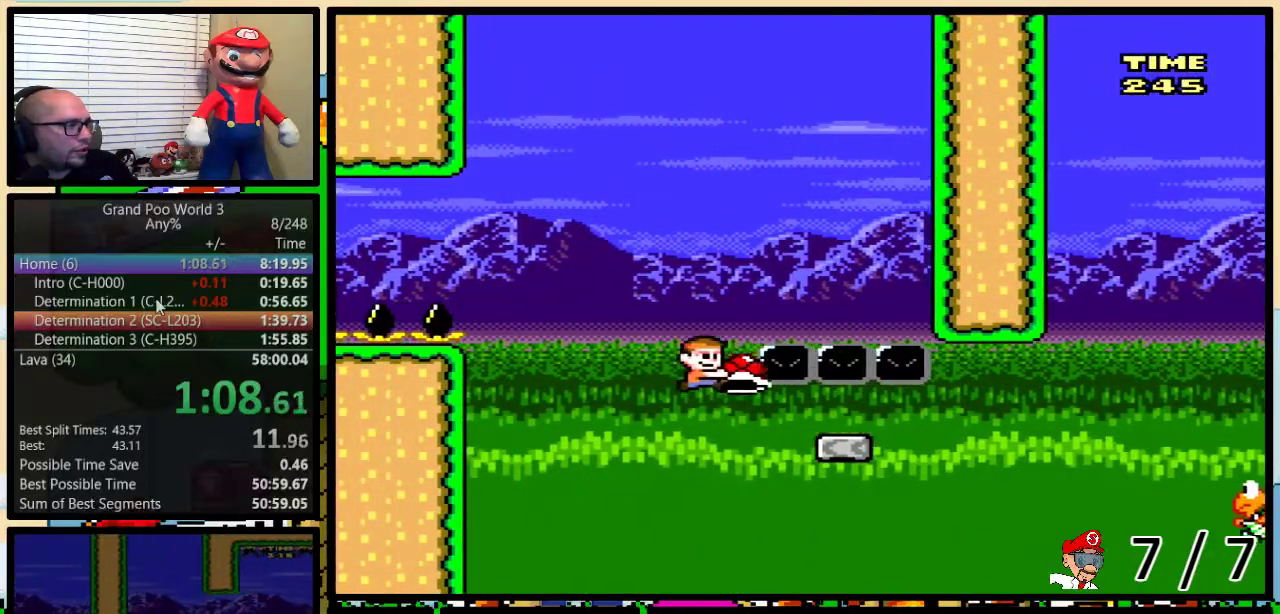
{"buttons": ["B", "Y", "DPAD_UP", "DPAD_RIGHT"], "events": [[16, "DPAD_UP", "up"], [283, "B", "up"], [400, "B", "down"], [400, "DPAD_UP", "down"]]}
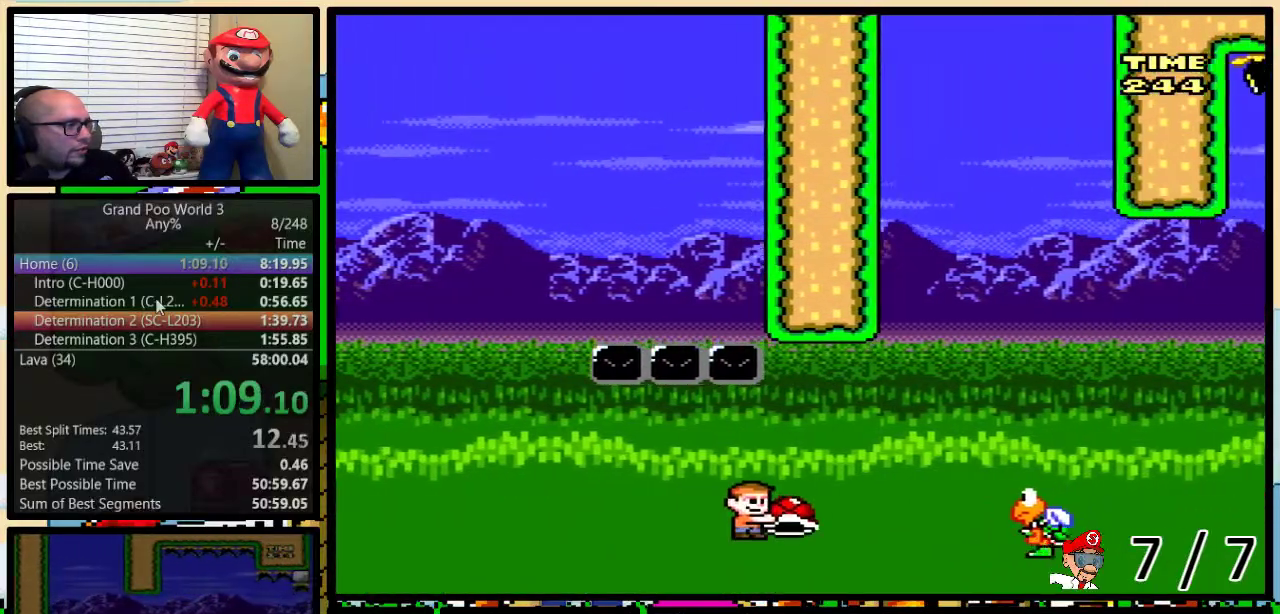
{"buttons": ["B", "Y", "DPAD_RIGHT"], "events": [[117, "DPAD_UP", "up"], [184, "B", "up"], [451, "B", "down"]]}
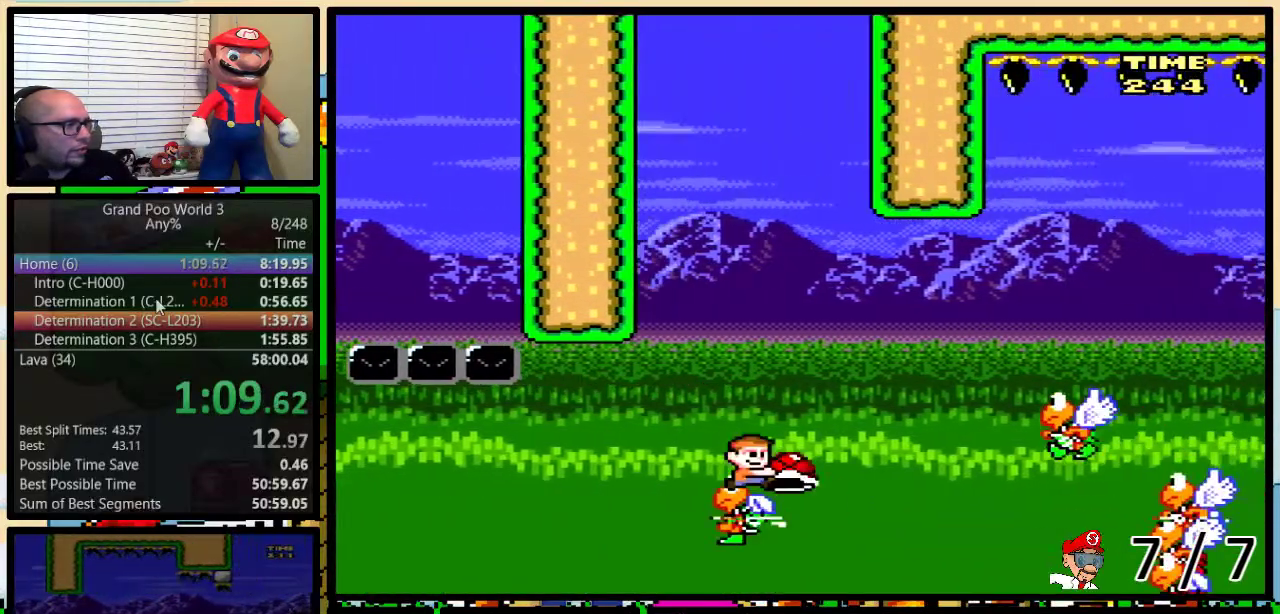
{"buttons": ["Y", "DPAD_RIGHT"], "events": [[150, "B", "up"]]}
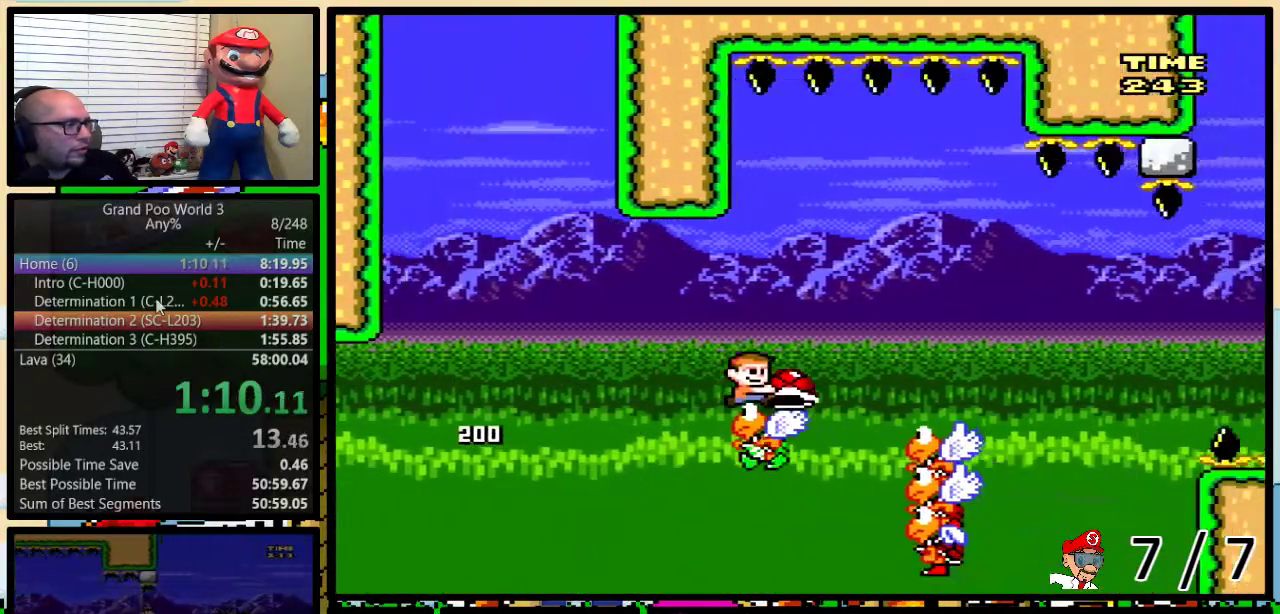
{"buttons": ["Y", "DPAD_RIGHT"], "events": [[167, "B", "down"], [484, "B", "up"]]}
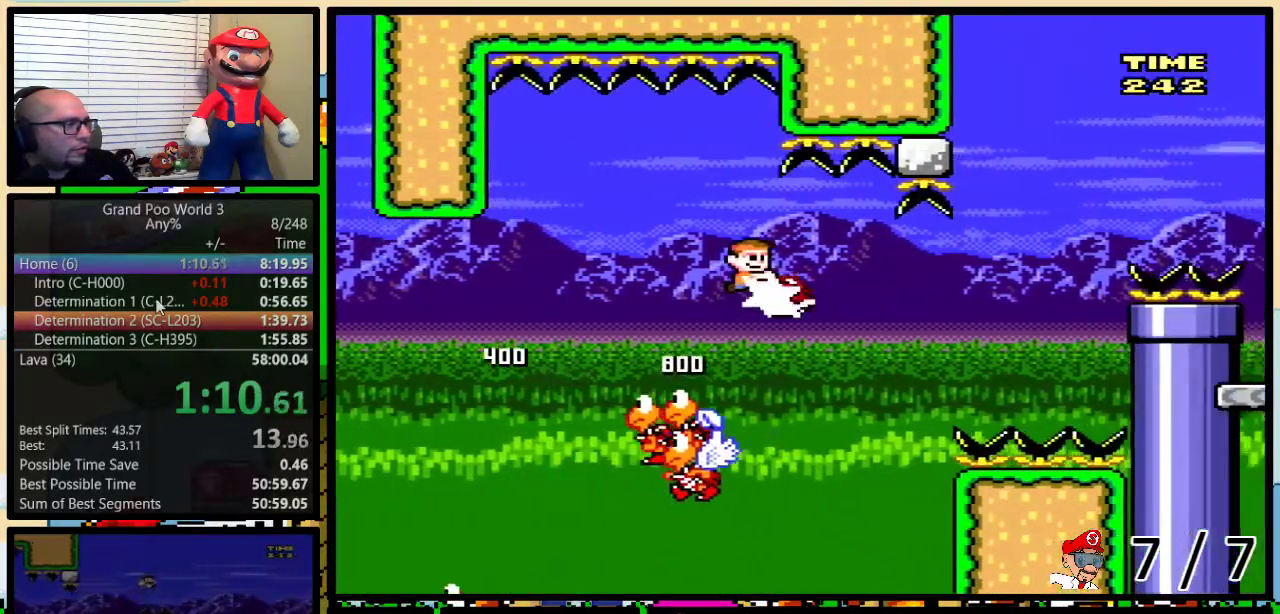
{"buttons": ["B", "Y", "DPAD_UP", "DPAD_RIGHT"], "events": [[16, "Y", "up"], [133, "Y", "down"], [283, "B", "down"], [450, "DPAD_UP", "down"]]}
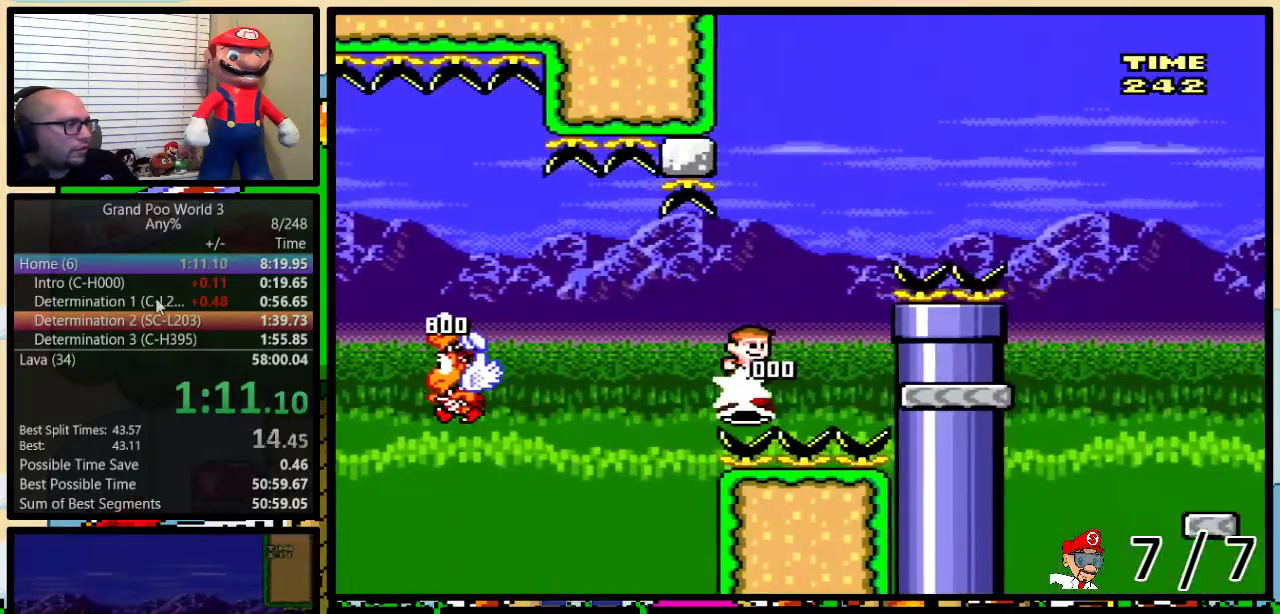
{"buttons": ["Y", "DPAD_RIGHT"], "events": [[334, "B", "up"], [367, "DPAD_UP", "up"]]}
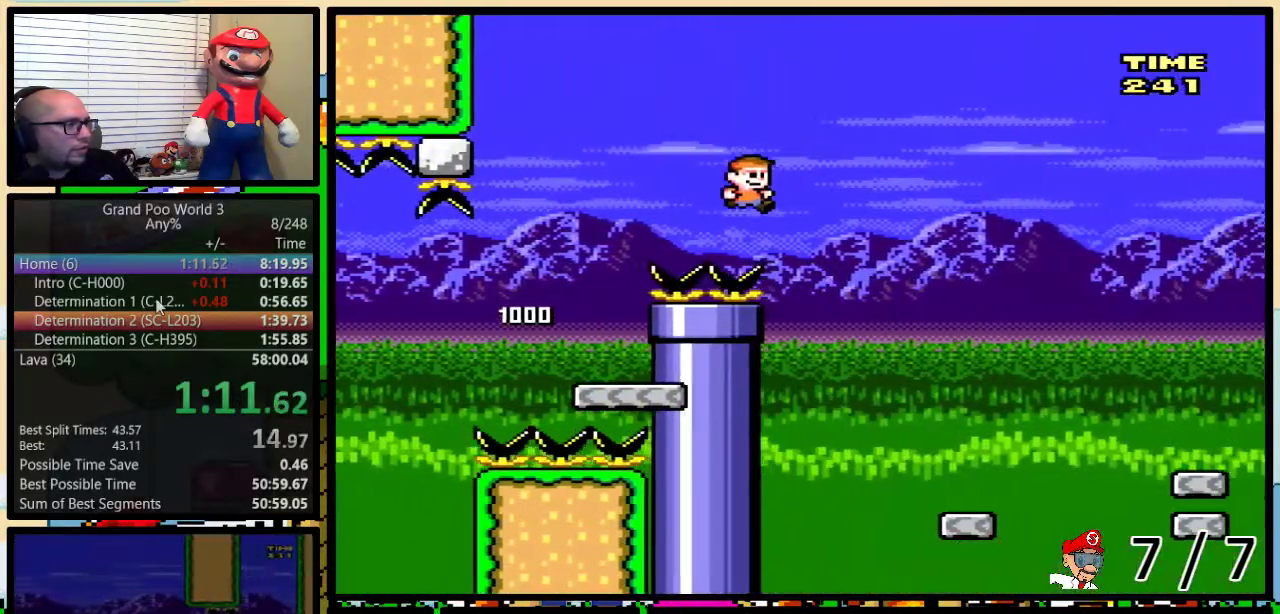
{"buttons": ["A", "Y", "DPAD_UP", "DPAD_RIGHT"], "events": [[333, "DPAD_UP", "down"], [483, "A", "down"]]}
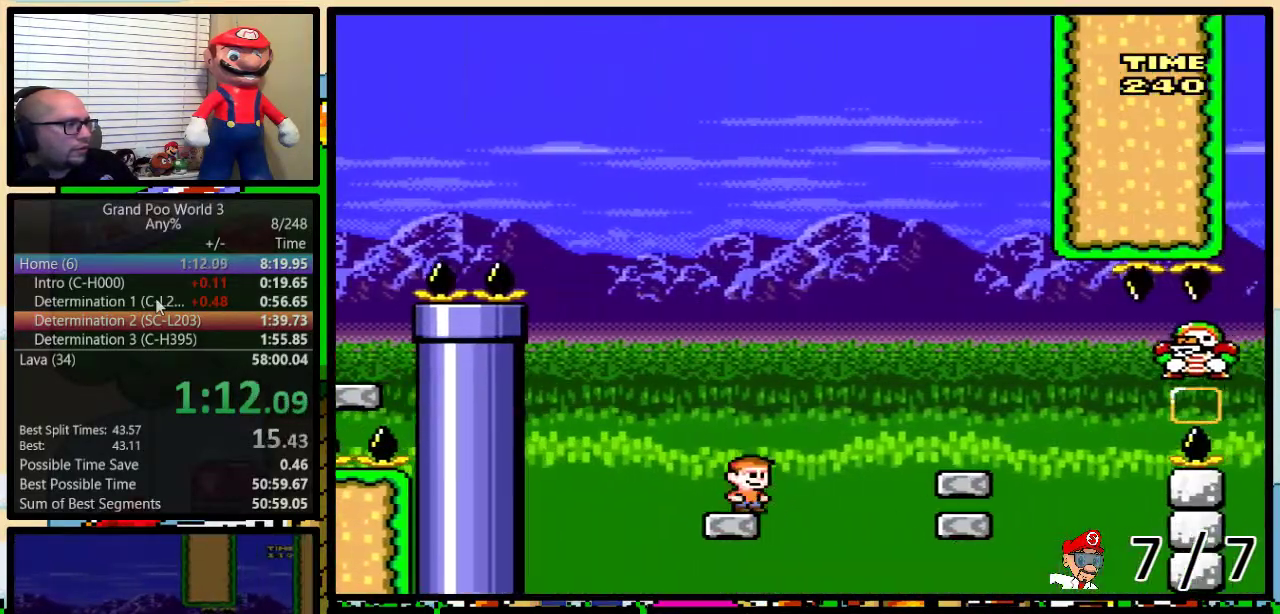
{"buttons": ["Y"], "events": [[67, "A", "up"], [67, "DPAD_UP", "up"], [284, "DPAD_UP", "down"], [317, "DPAD_RIGHT", "up"], [351, "DPAD_LEFT", "down"], [351, "DPAD_UP", "up"], [484, "DPAD_LEFT", "up"]]}
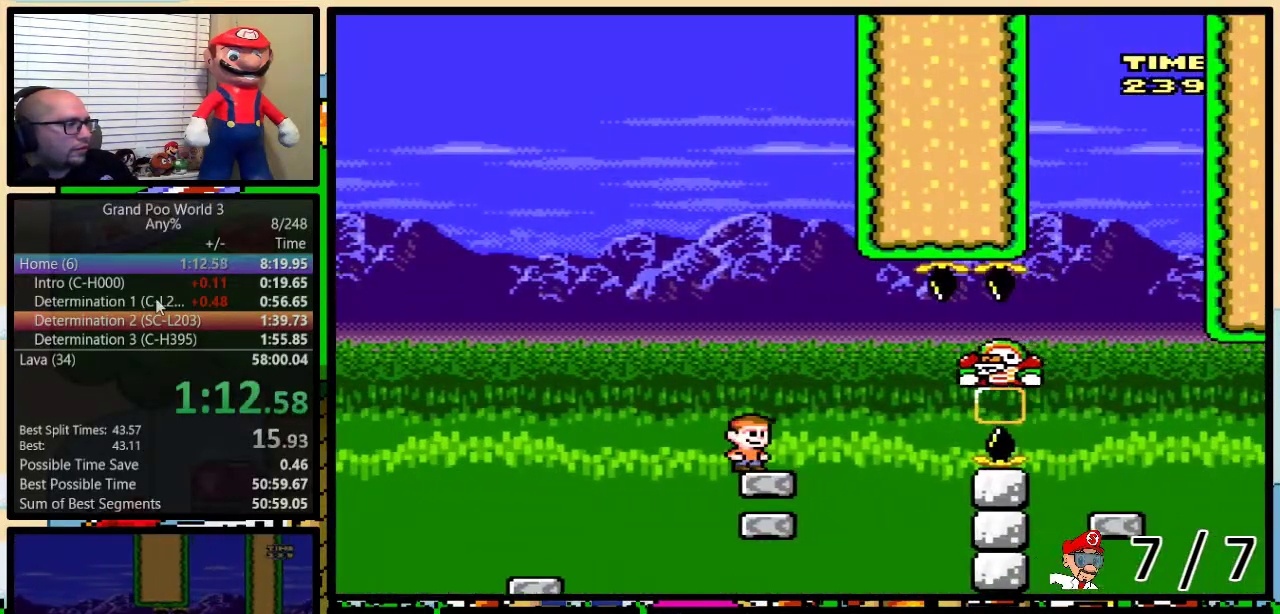
{"buttons": ["Y", "DPAD_UP", "DPAD_RIGHT"], "events": [[400, "DPAD_RIGHT", "down"], [400, "DPAD_UP", "down"]]}
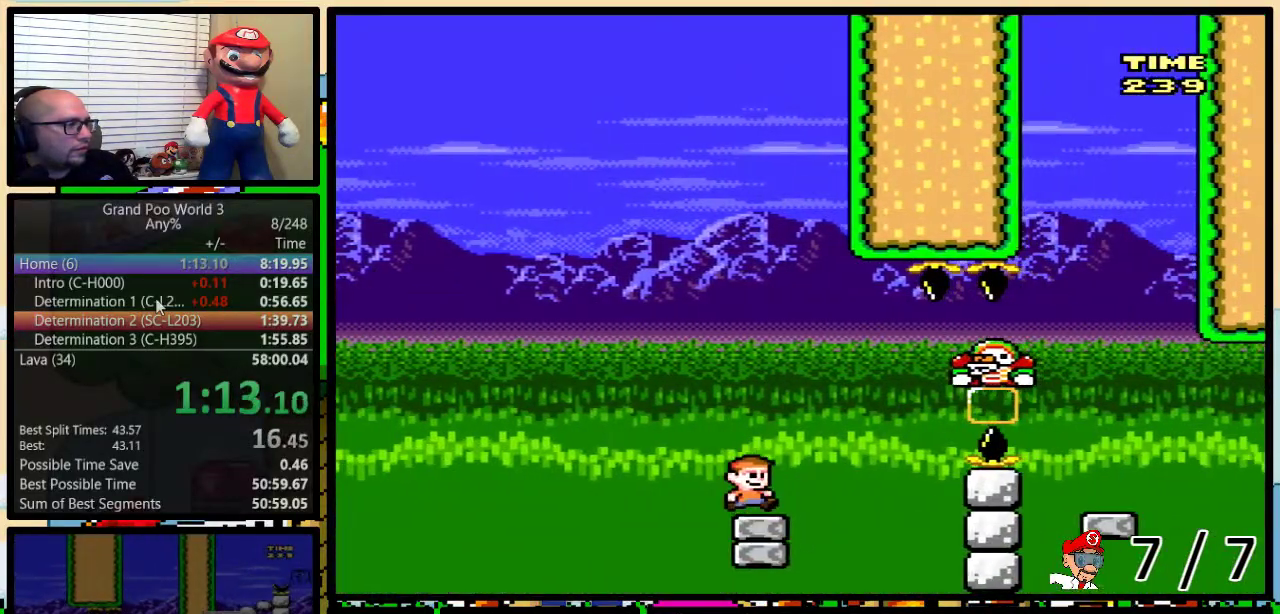
{"buttons": ["A", "Y", "DPAD_UP", "DPAD_RIGHT"], "events": [[217, "A", "down"], [317, "A", "up"], [384, "A", "down"]]}
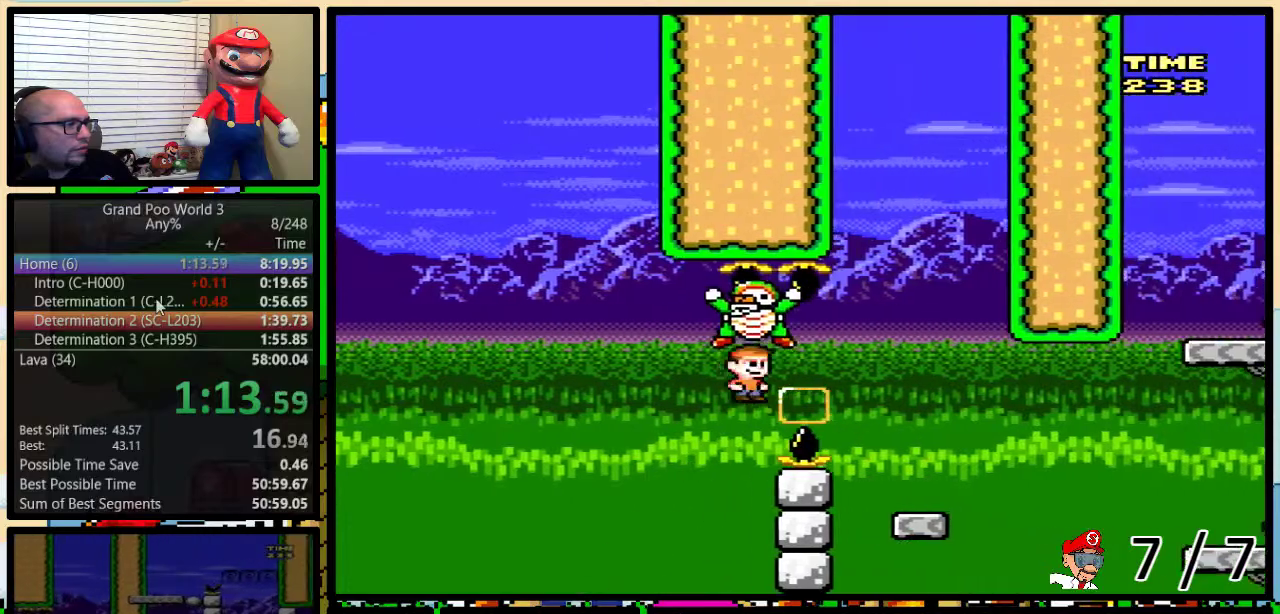
{"buttons": ["A", "Y", "DPAD_UP", "DPAD_RIGHT"], "events": [[183, "A", "up"], [183, "DPAD_UP", "up"], [217, "DPAD_RIGHT", "up"], [250, "DPAD_LEFT", "down"], [317, "DPAD_LEFT", "up"], [317, "DPAD_RIGHT", "down"], [367, "DPAD_UP", "down"], [467, "A", "down"]]}
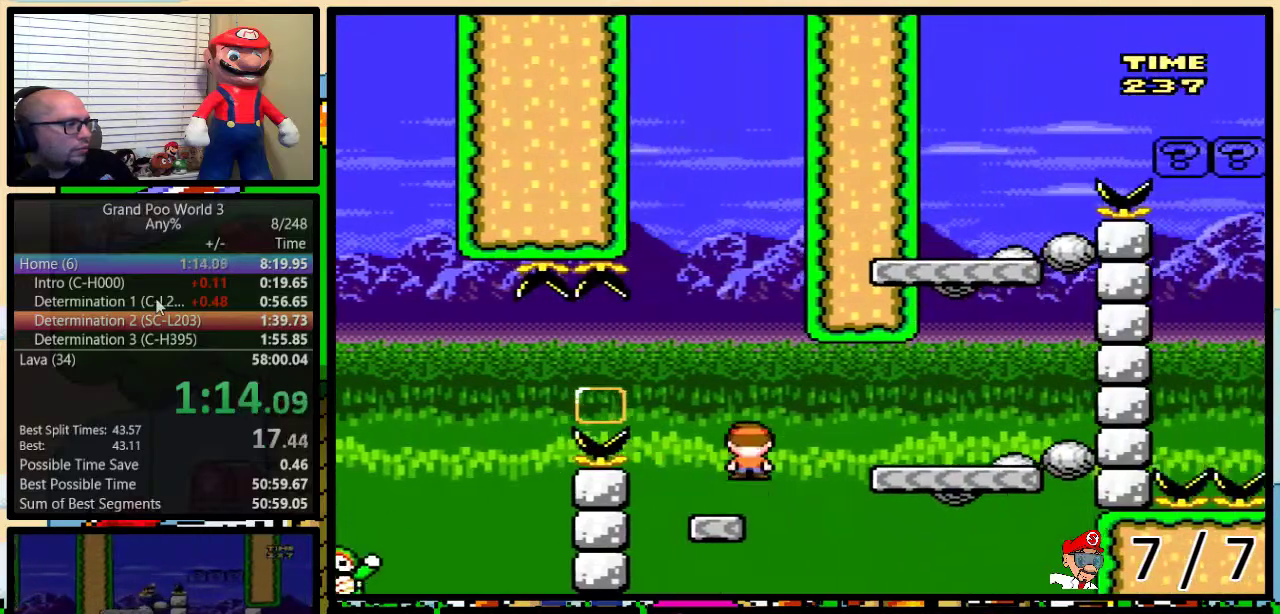
{"buttons": ["B", "Y", "DPAD_LEFT"], "events": [[17, "A", "up"], [334, "B", "down"], [401, "DPAD_LEFT", "down"], [401, "DPAD_RIGHT", "up"], [401, "DPAD_UP", "up"]]}
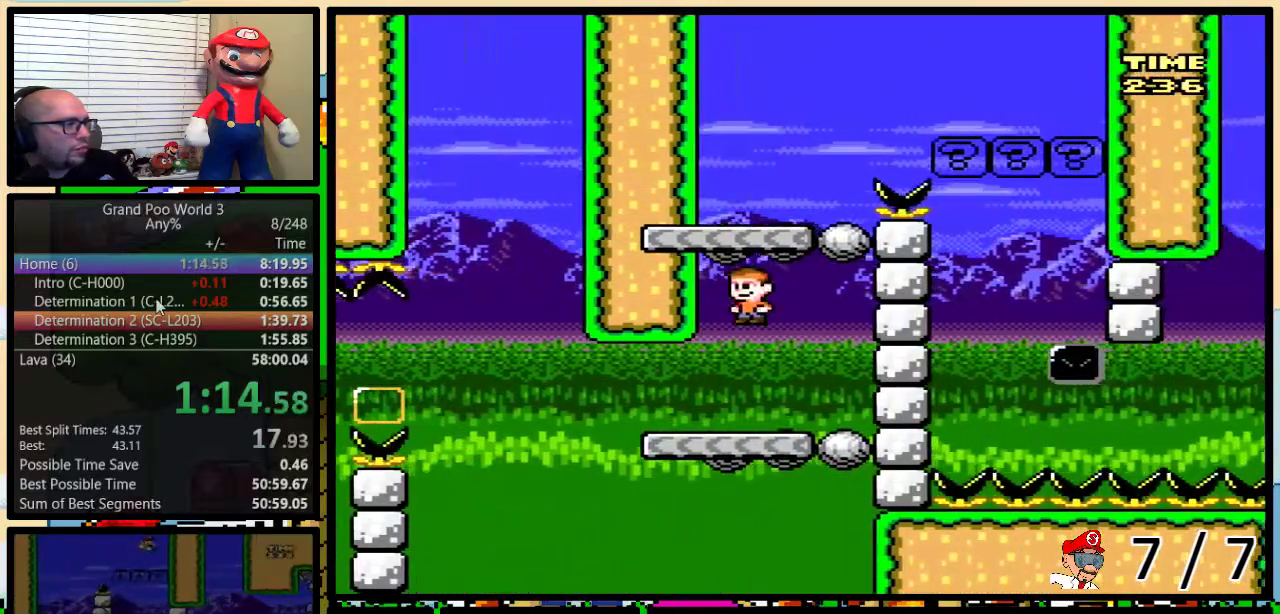
{"buttons": ["B", "Y", "DPAD_UP", "DPAD_RIGHT"], "events": [[50, "DPAD_LEFT", "up"], [50, "DPAD_RIGHT", "down"], [117, "B", "up"], [267, "DPAD_UP", "down"], [300, "B", "down"]]}
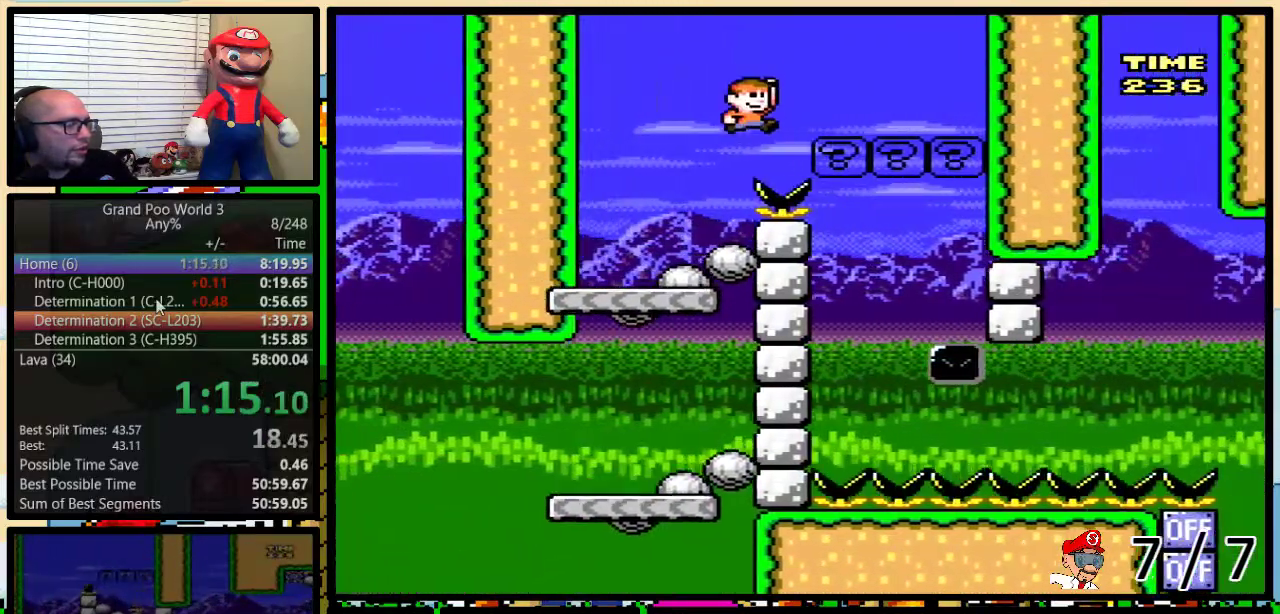
{"buttons": ["B", "Y"], "events": [[434, "DPAD_RIGHT", "up"], [434, "DPAD_UP", "up"]]}
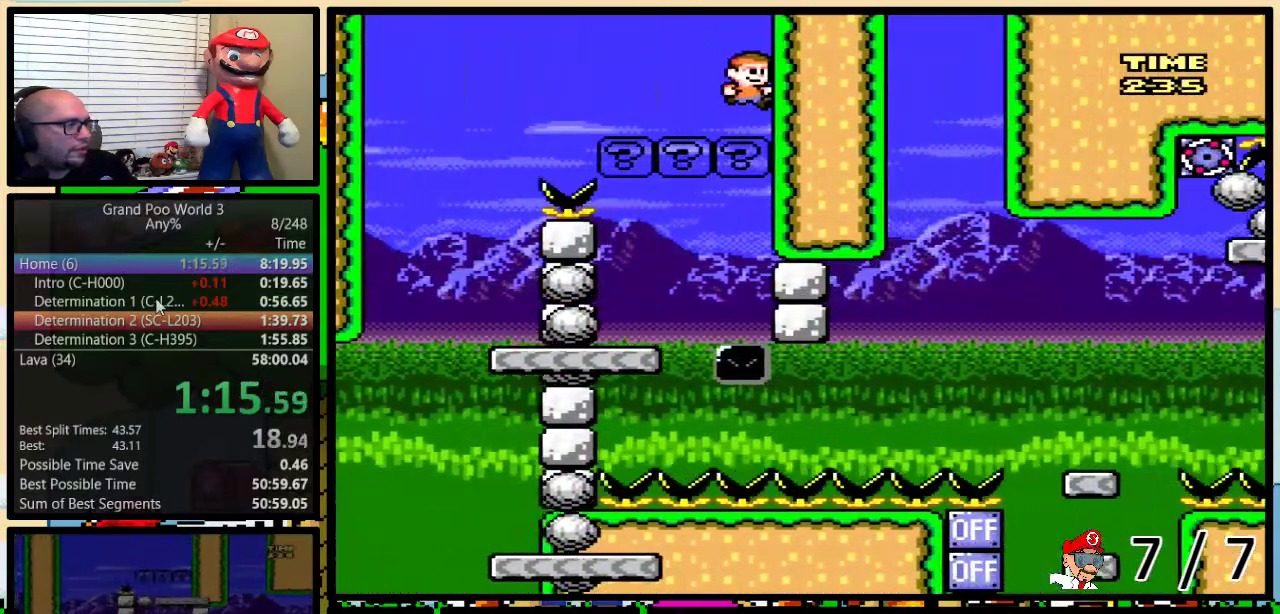
{"buttons": ["Y", "DPAD_LEFT"], "events": [[17, "B", "up"], [83, "DPAD_LEFT", "down"]]}
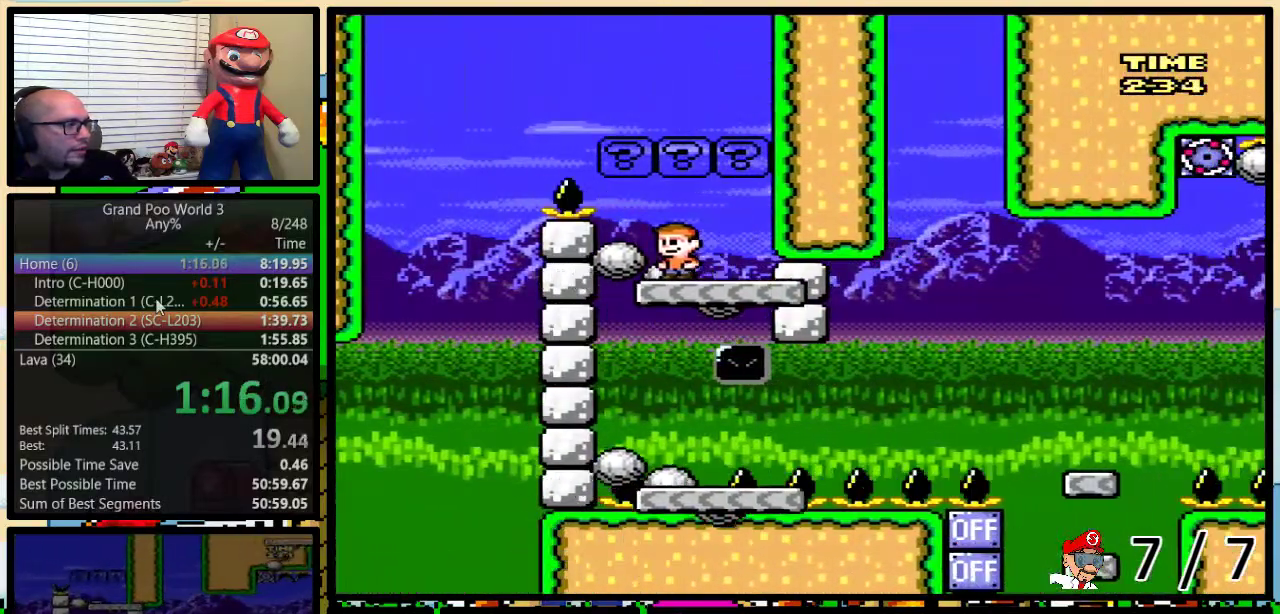
{"buttons": ["Y", "DPAD_UP", "DPAD_RIGHT"], "events": [[184, "DPAD_LEFT", "up"], [217, "DPAD_RIGHT", "down"], [384, "DPAD_UP", "down"]]}